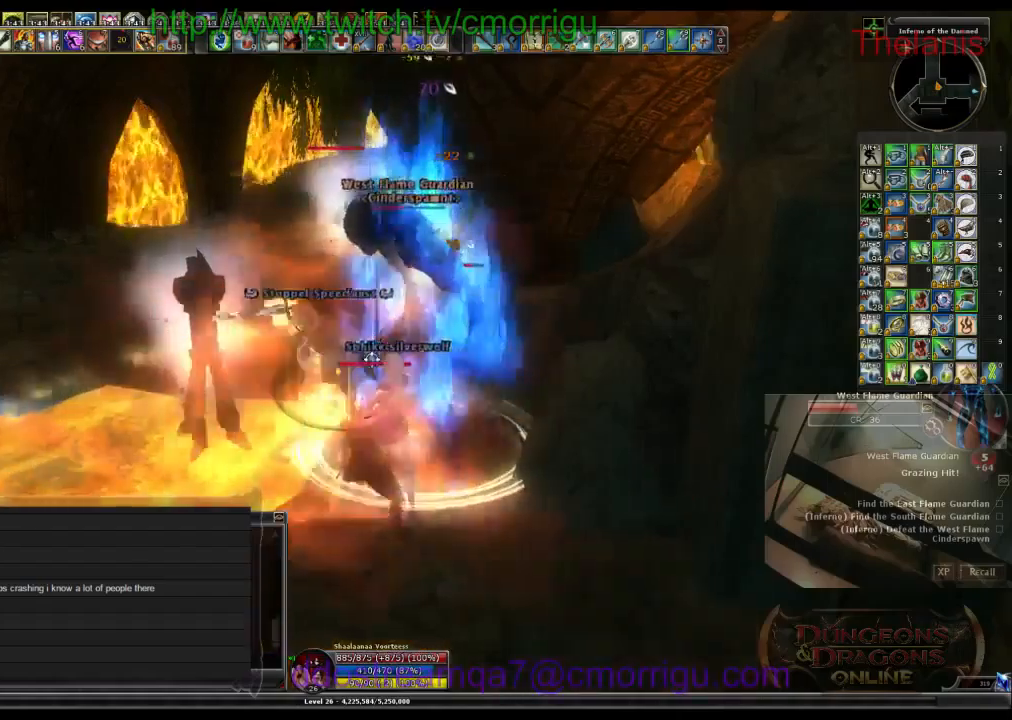
Gameplay with keyboard; each line is a JSON object with the keys held at the frame after it. "events" lists presses ("down") and releases ("up") of ".", "/", "0", "1", "2", "3", "4", "5", "6", "7", "8", "9", "a", "b", "backslash", "backspace", "c", "caps_lock", "comma", "ctrl_l", "ctrl_r", "d", "e", "equals", "escape", "f", "f1", "f10", "f11", "f12", "f2", "f3", "f4", "f5", "f6", "f7", "f8", "f9", "g", "h", "i", "j", "k", "l", "lbracket", "m", "minus", "n", "o", "p", "q", "quote", "r", "rbracket", "return", "s", "semicolon", "shift_l", "shift_r", "space", "t", "tab", "tilde", "u", "v", "w", "x", "y" and "z" between this image and that frame as [ms after this image, input, new state], when the widget could be followed in between. No other keys are recorded. Mouse input is not recorded.
{"keys": [], "events": []}
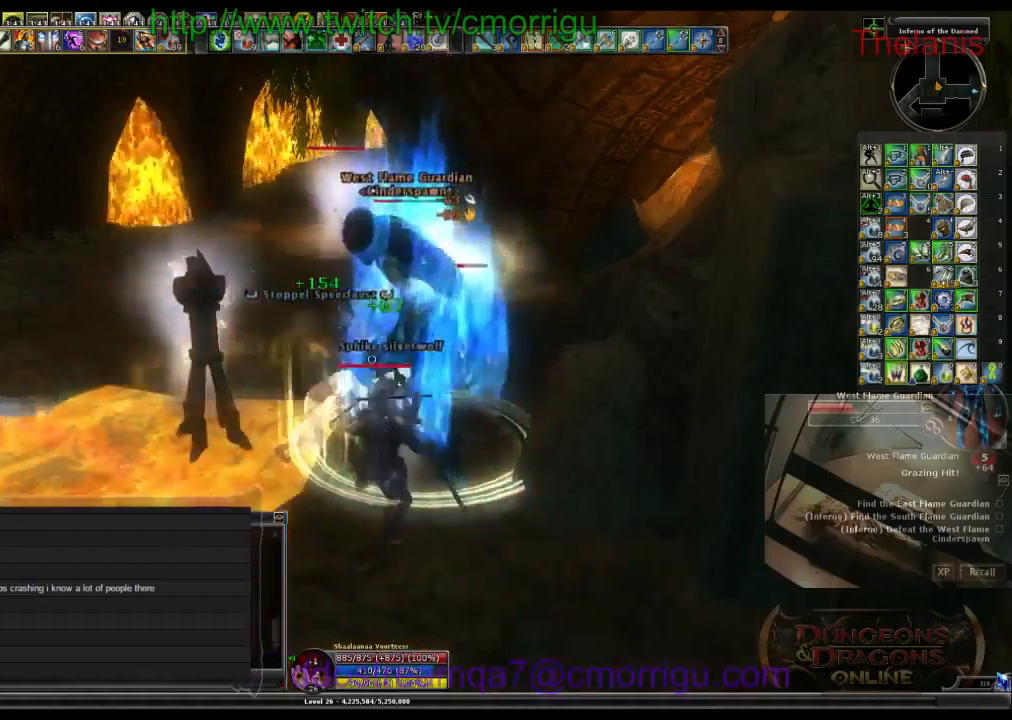
{"keys": [], "events": []}
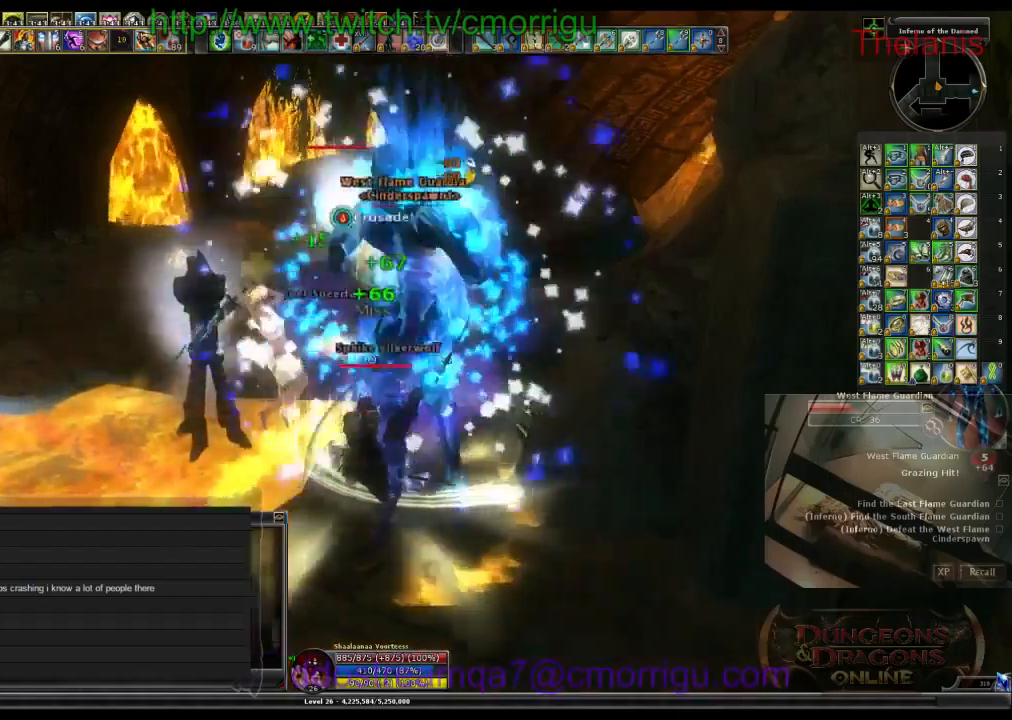
{"keys": [], "events": []}
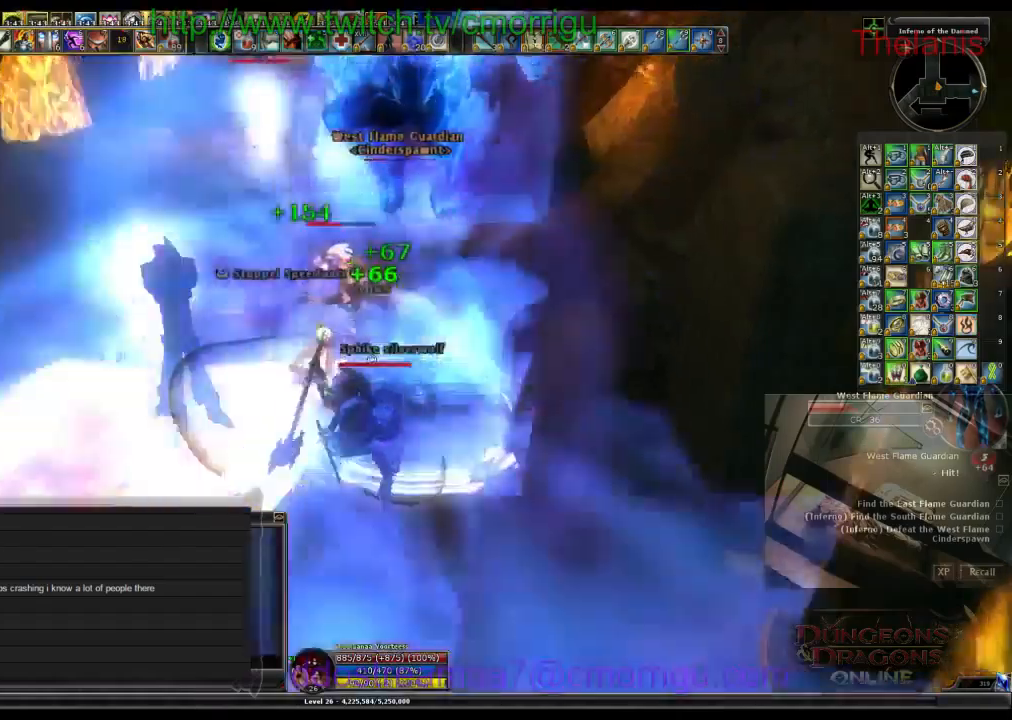
{"keys": ["1"], "events": [[500, "1", "down"]]}
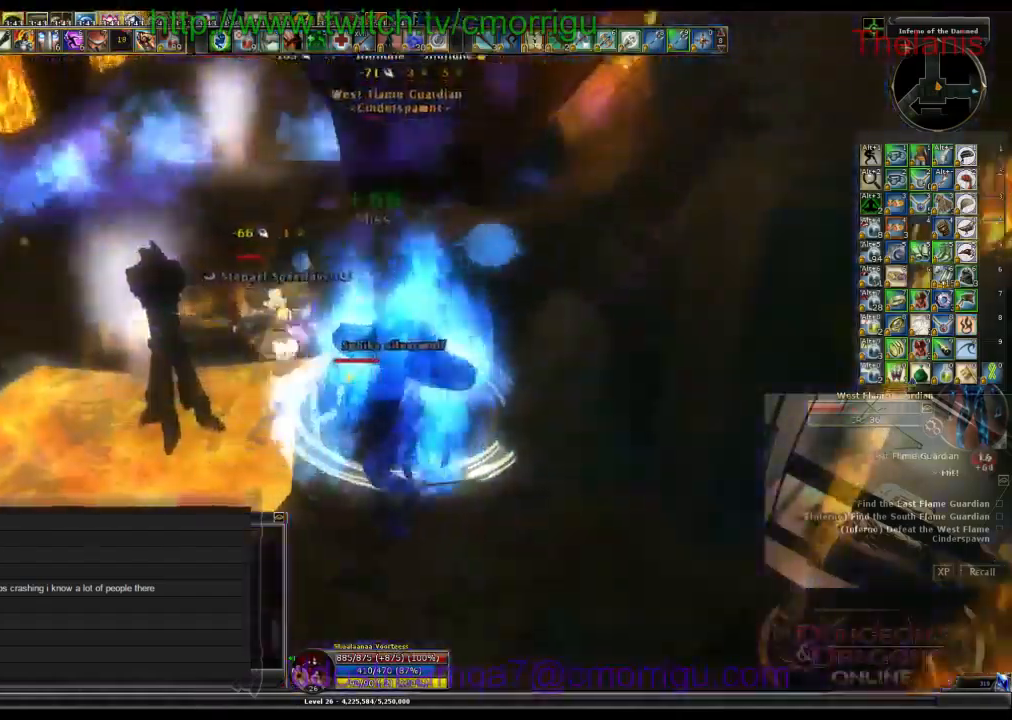
{"keys": [], "events": [[233, "1", "up"]]}
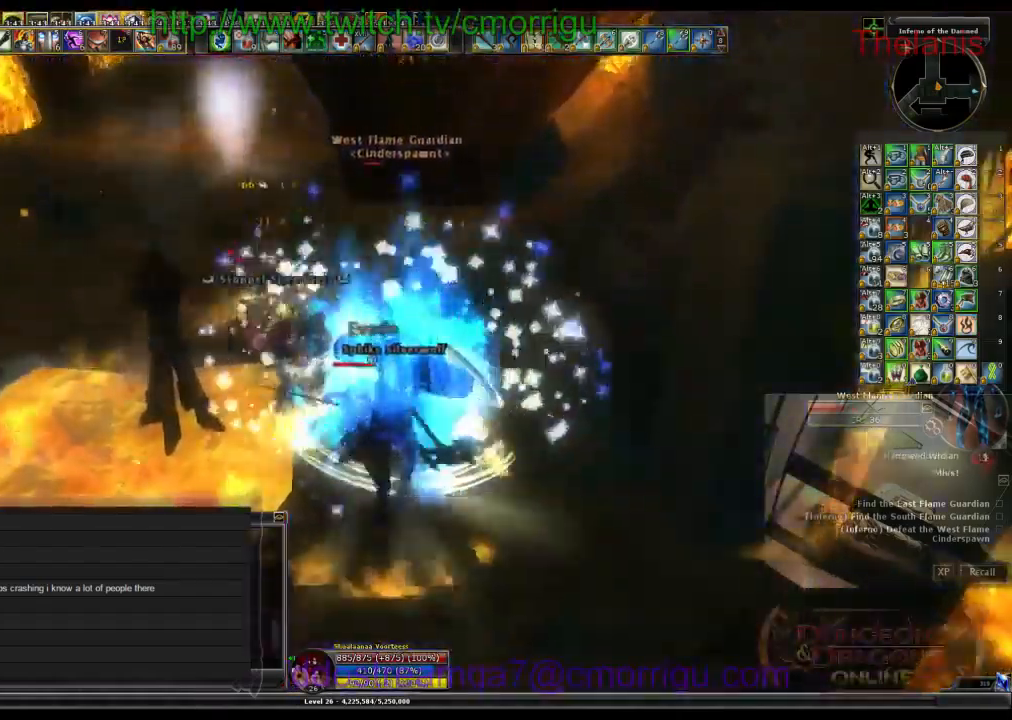
{"keys": [], "events": [[100, "2", "down"], [300, "2", "up"]]}
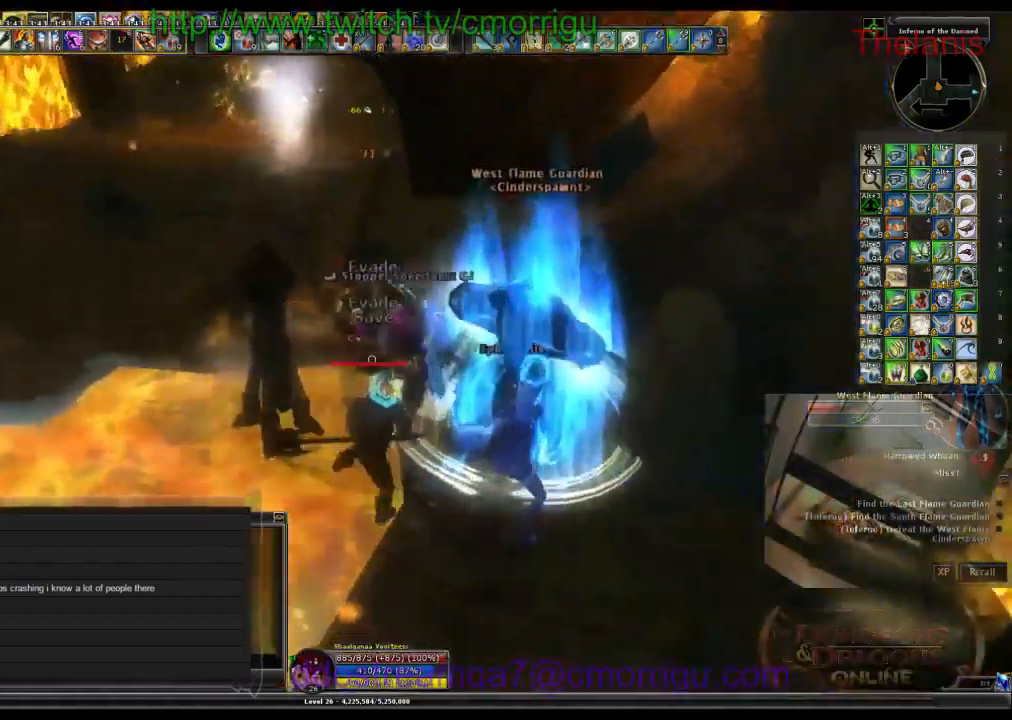
{"keys": ["d"], "events": [[500, "d", "down"]]}
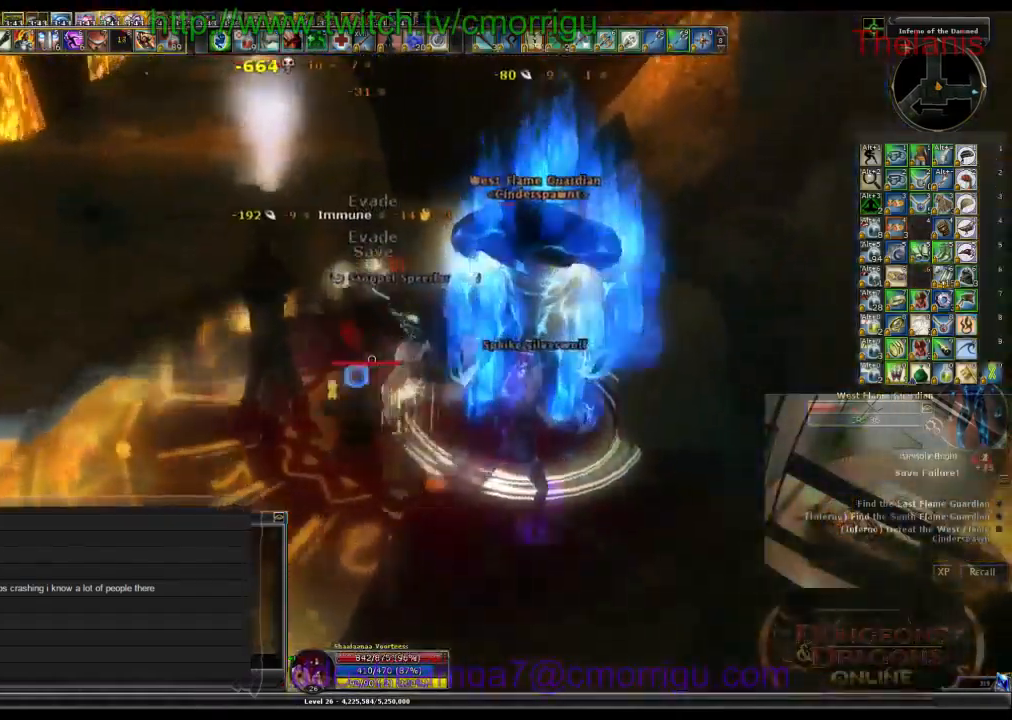
{"keys": [], "events": [[167, "d", "up"]]}
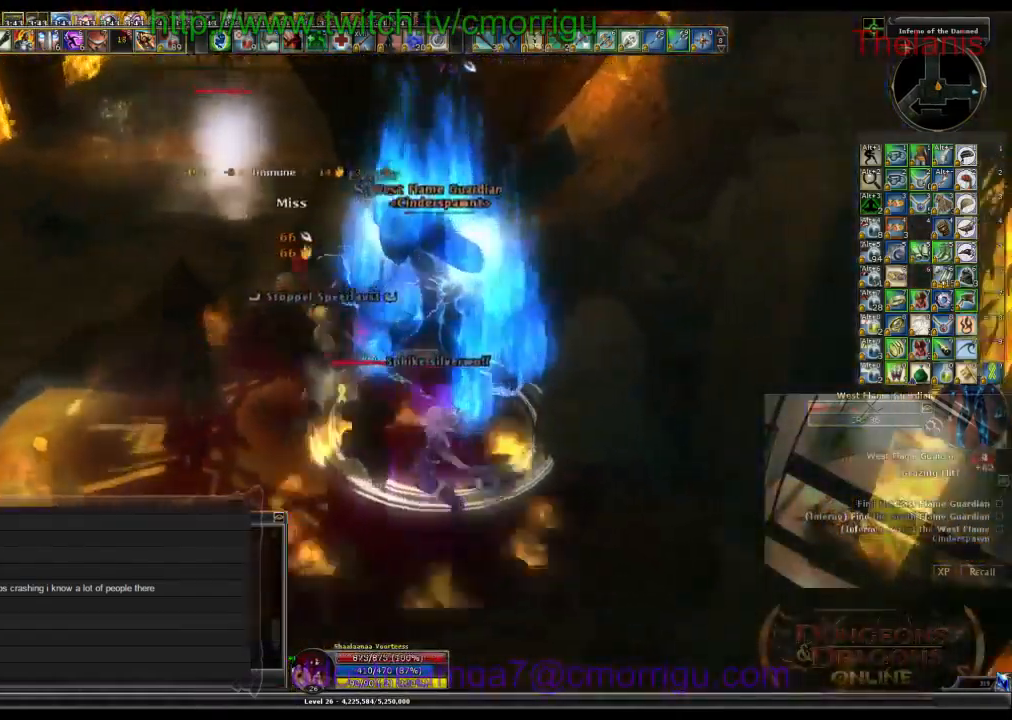
{"keys": [], "events": []}
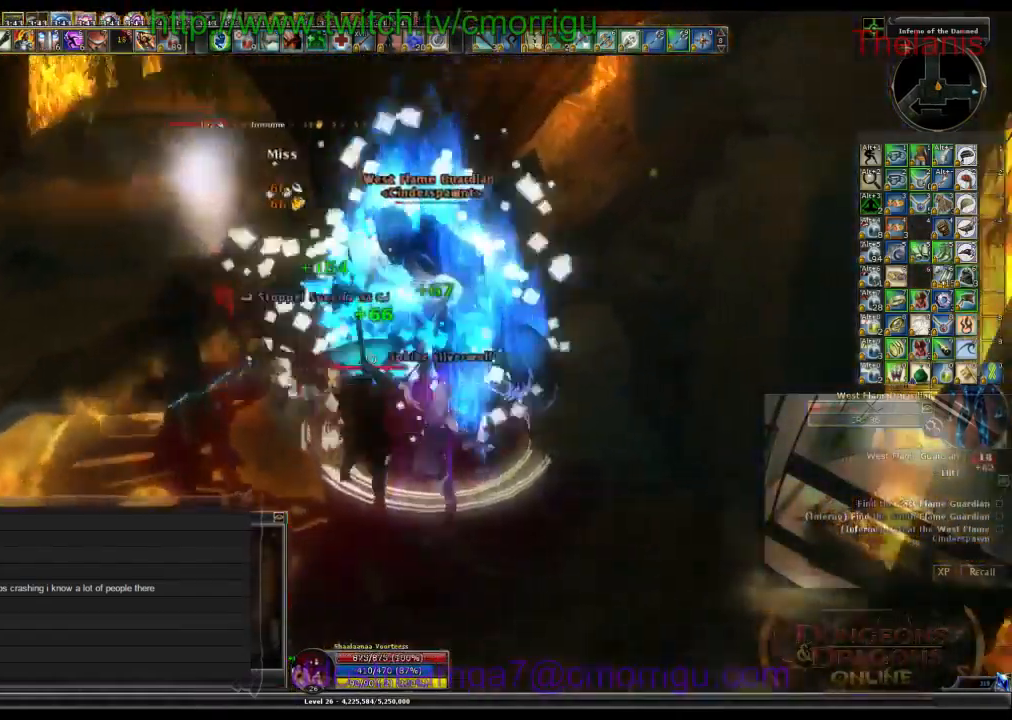
{"keys": [], "events": []}
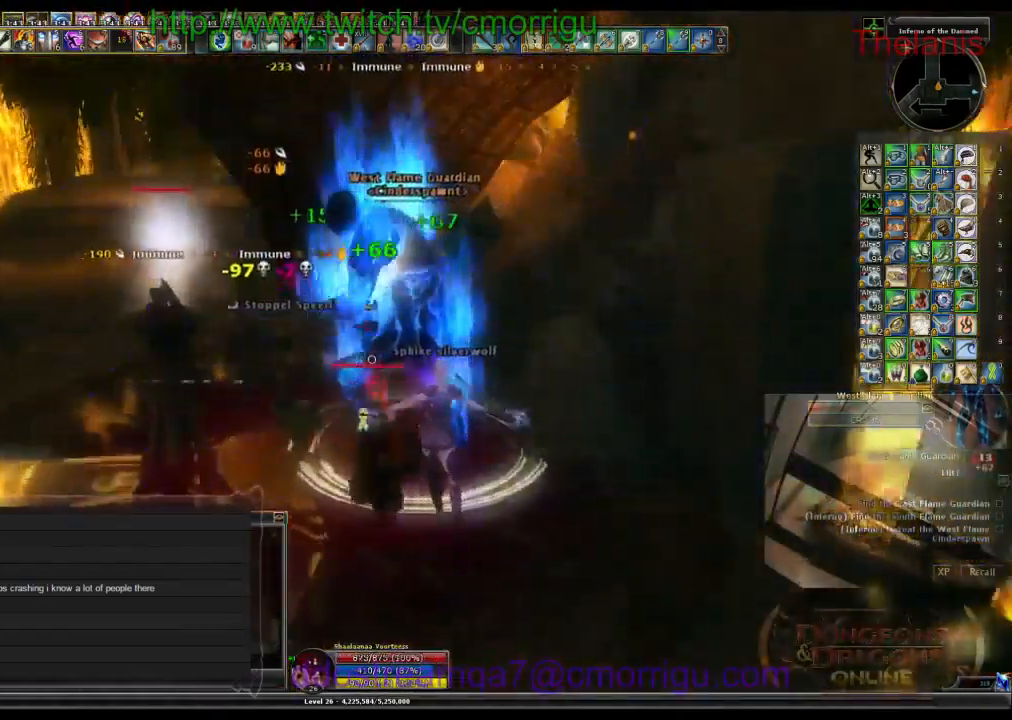
{"keys": [], "events": []}
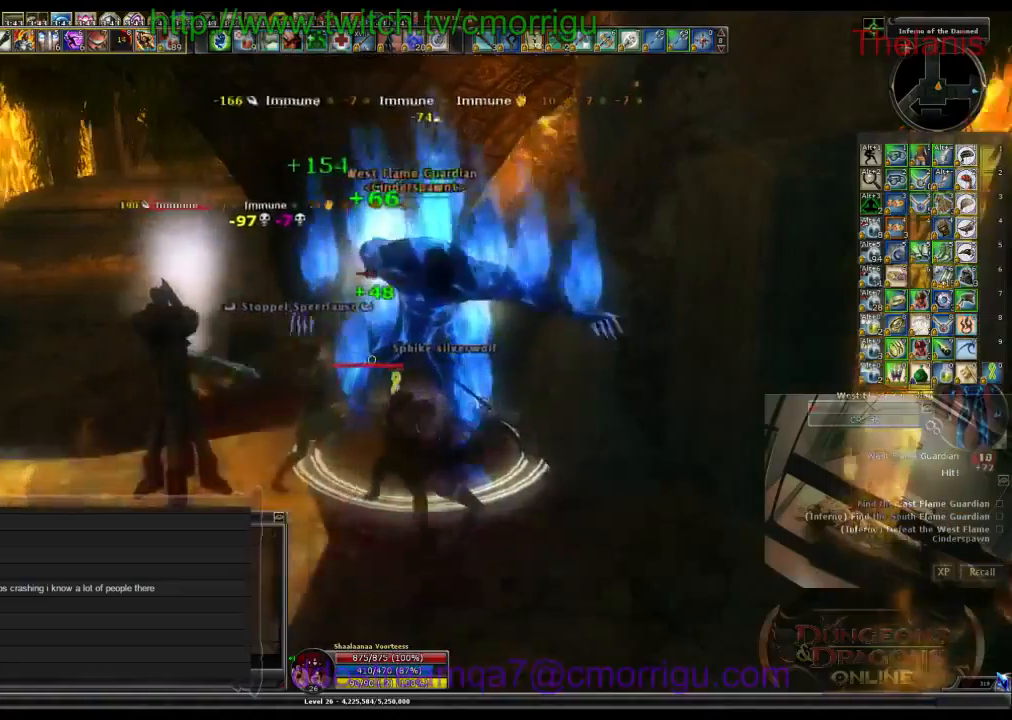
{"keys": [], "events": []}
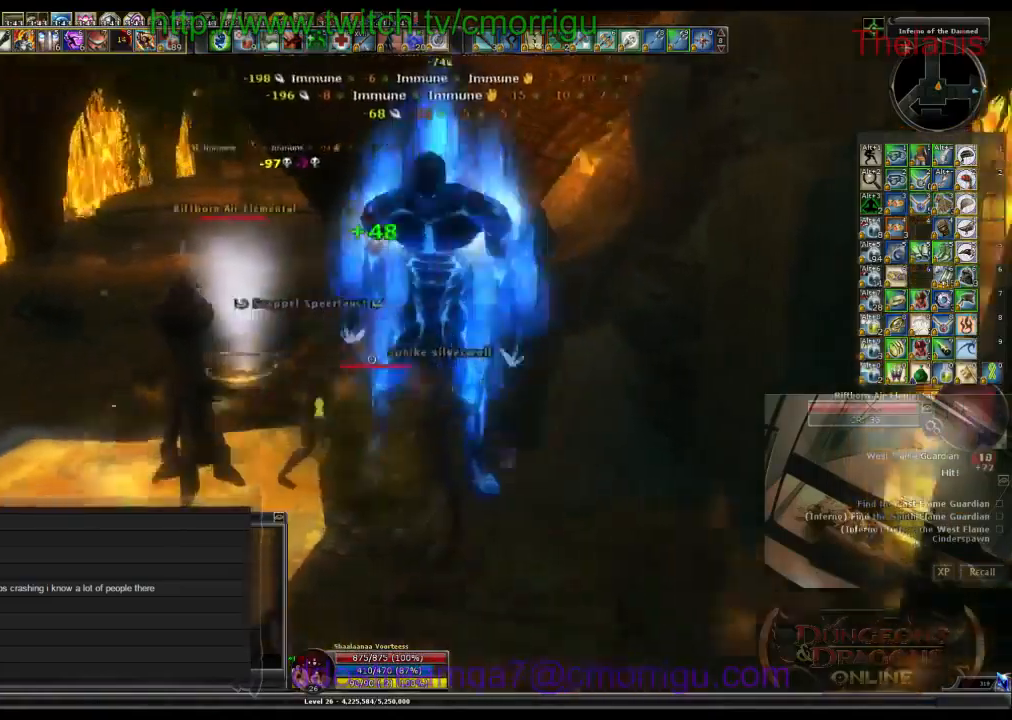
{"keys": ["w"], "events": [[67, "d", "down"], [300, "d", "up"], [300, "w", "down"]]}
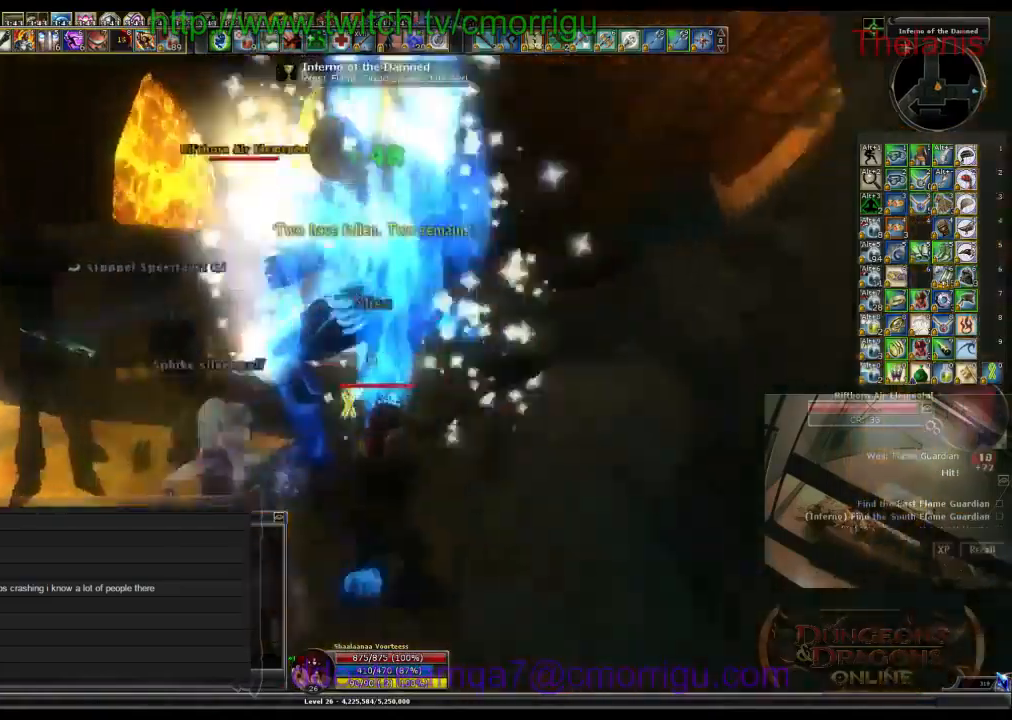
{"keys": ["w"], "events": []}
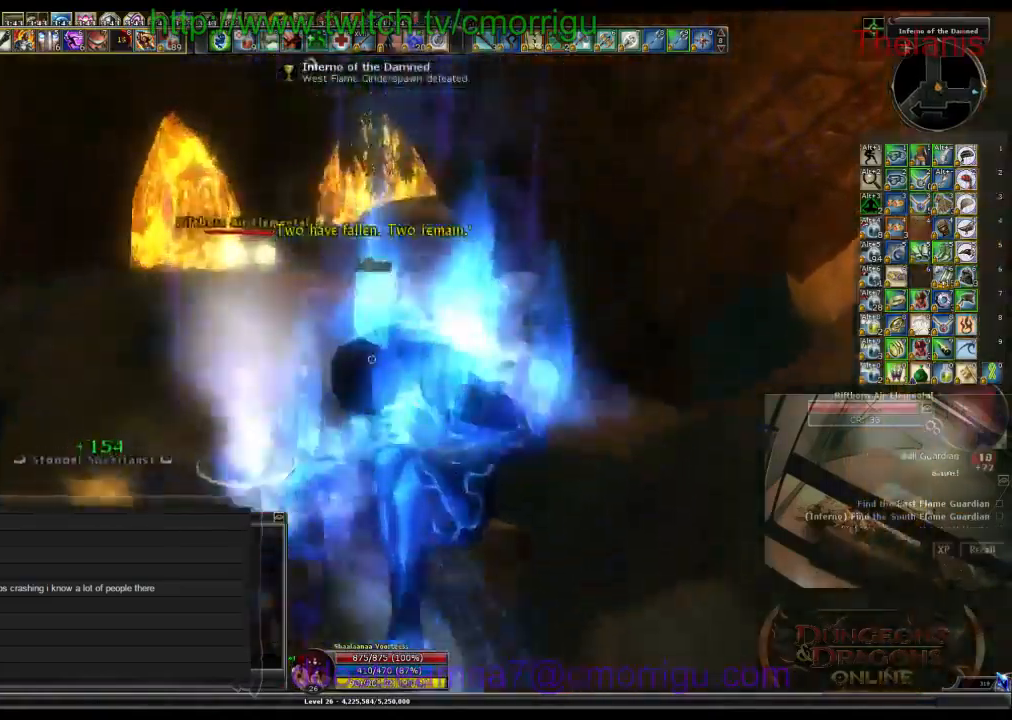
{"keys": ["a"], "events": [[167, "a", "down"], [300, "w", "up"]]}
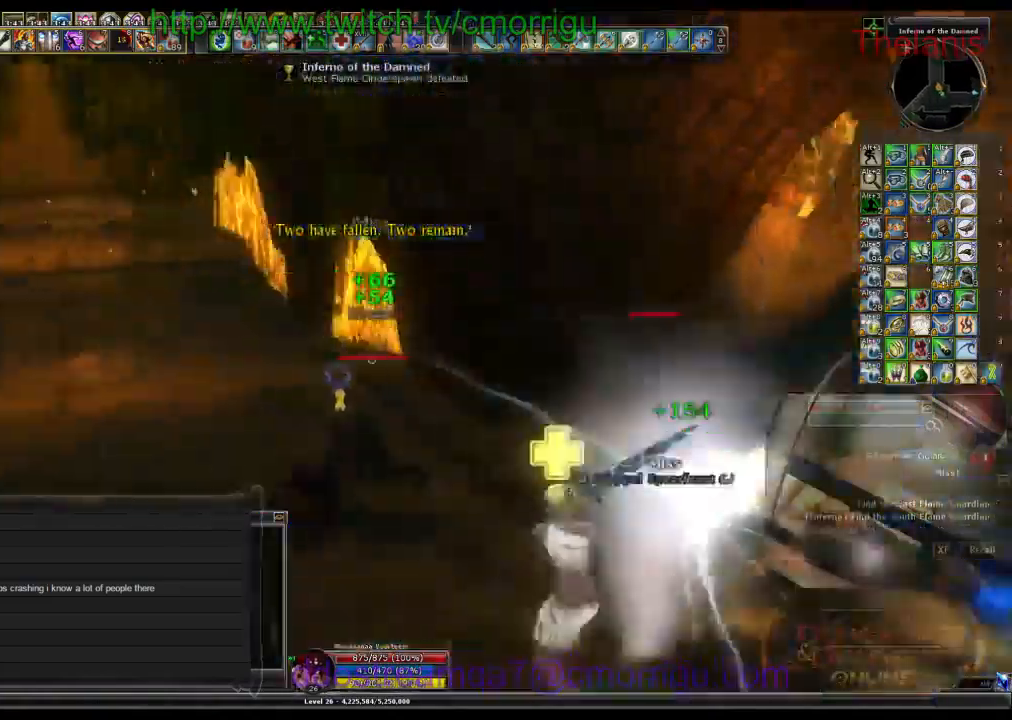
{"keys": ["a", "w"], "events": [[267, "w", "down"]]}
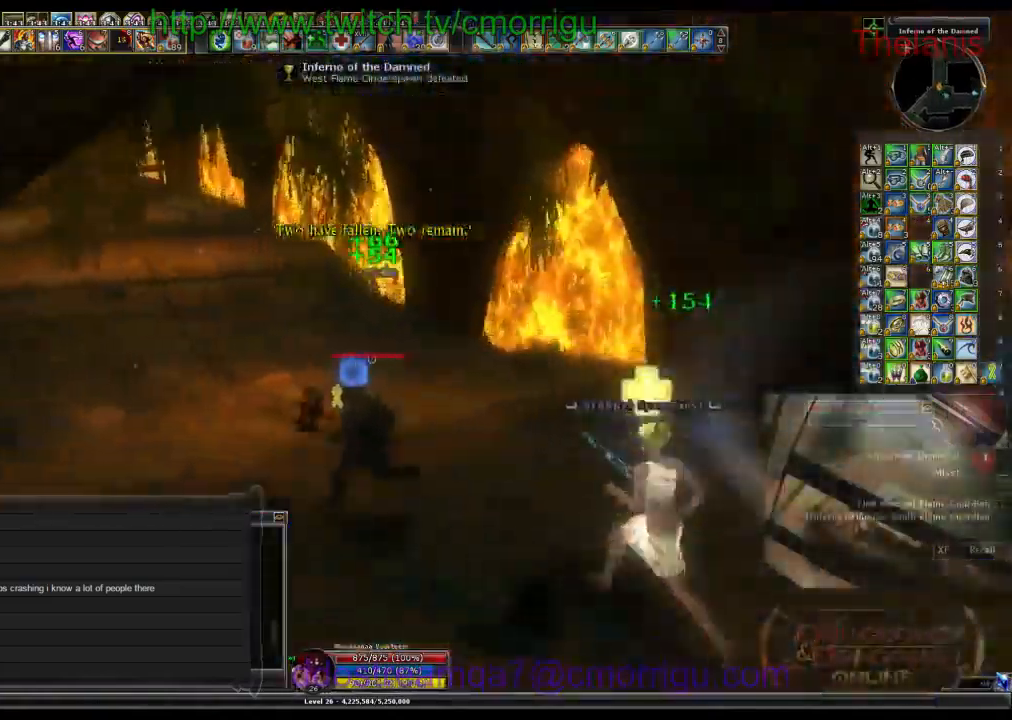
{"keys": ["w"], "events": [[34, "a", "up"]]}
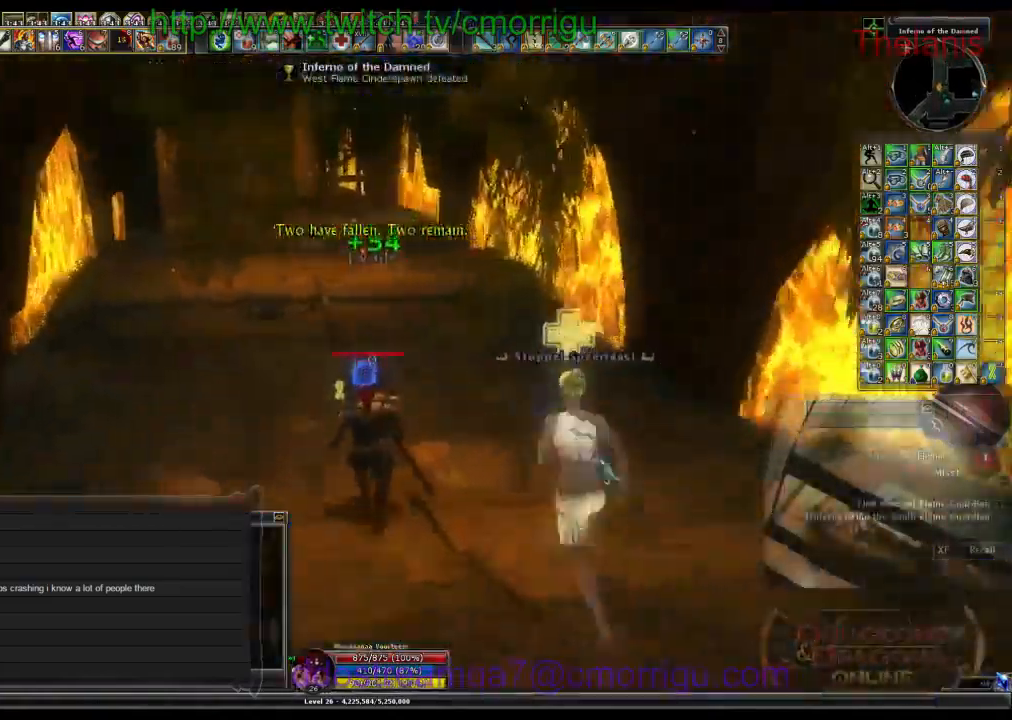
{"keys": ["w"], "events": []}
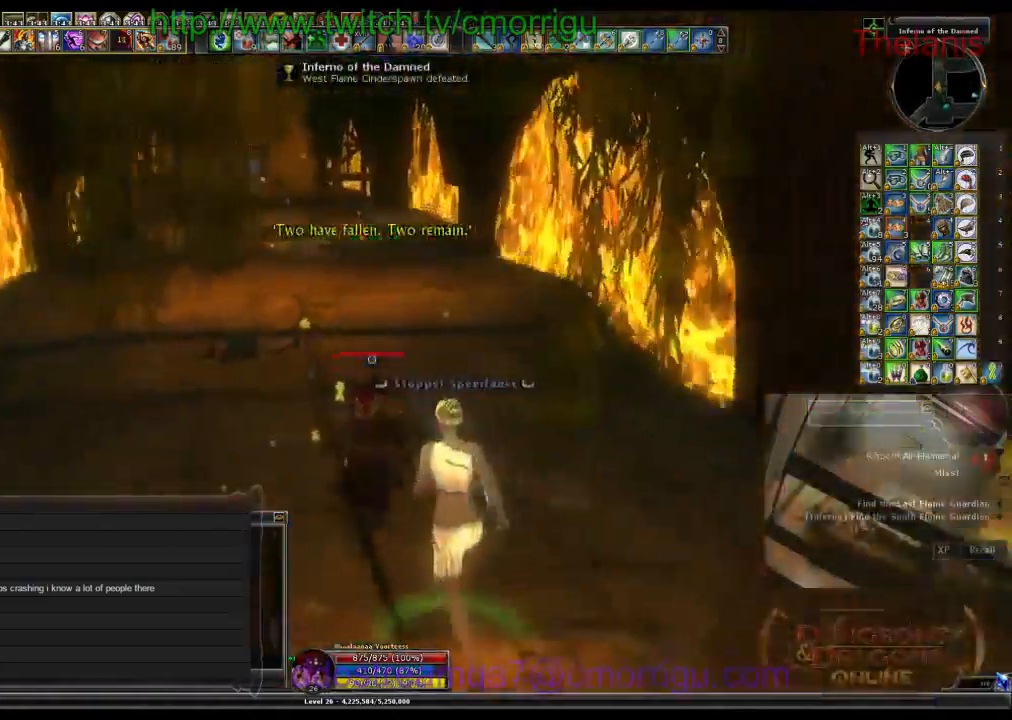
{"keys": ["w"], "events": []}
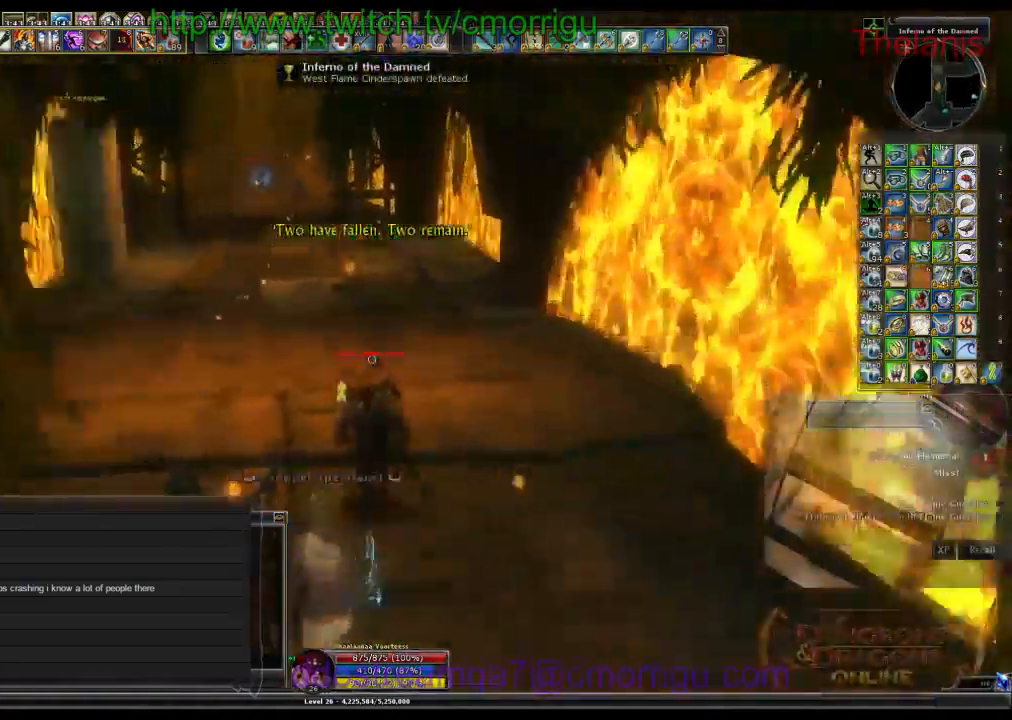
{"keys": ["w"], "events": []}
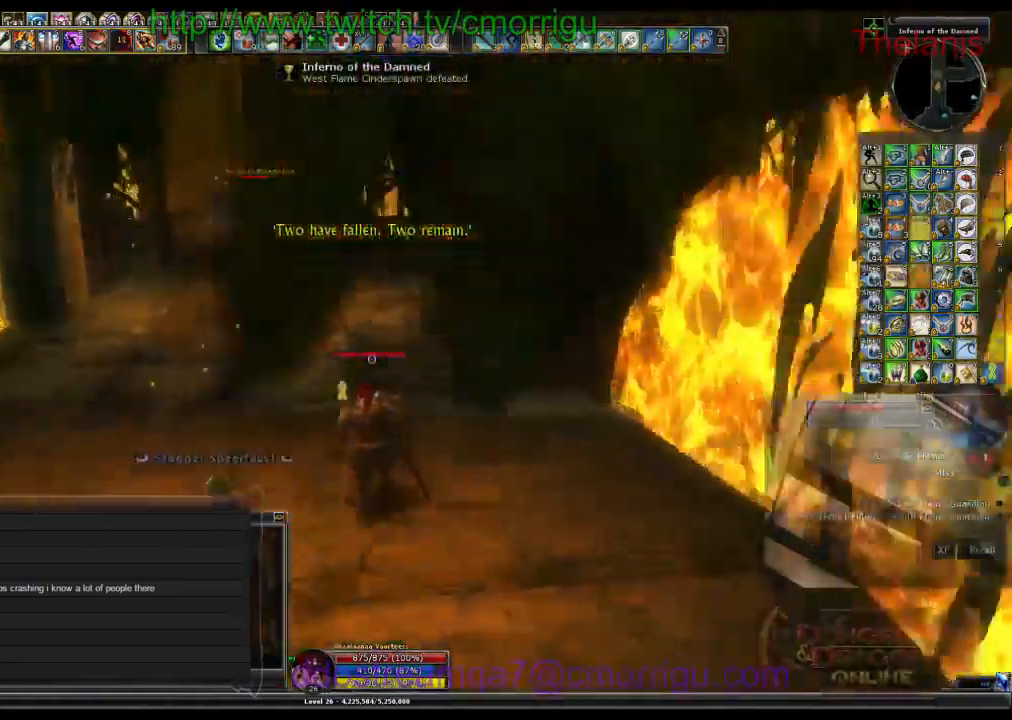
{"keys": ["w"], "events": []}
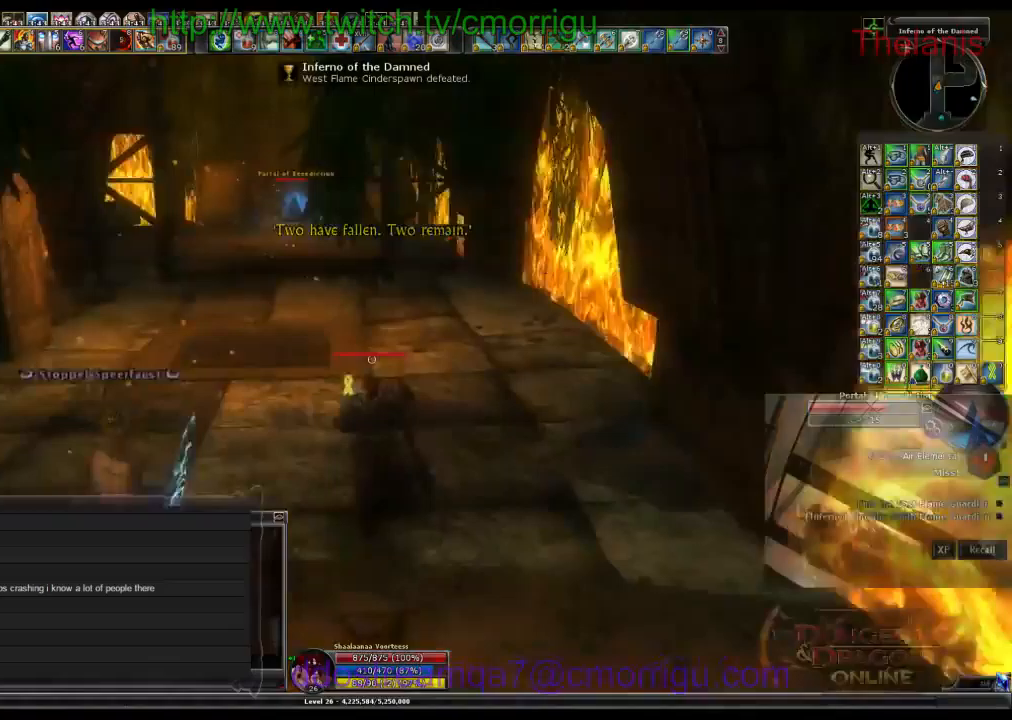
{"keys": ["w"], "events": []}
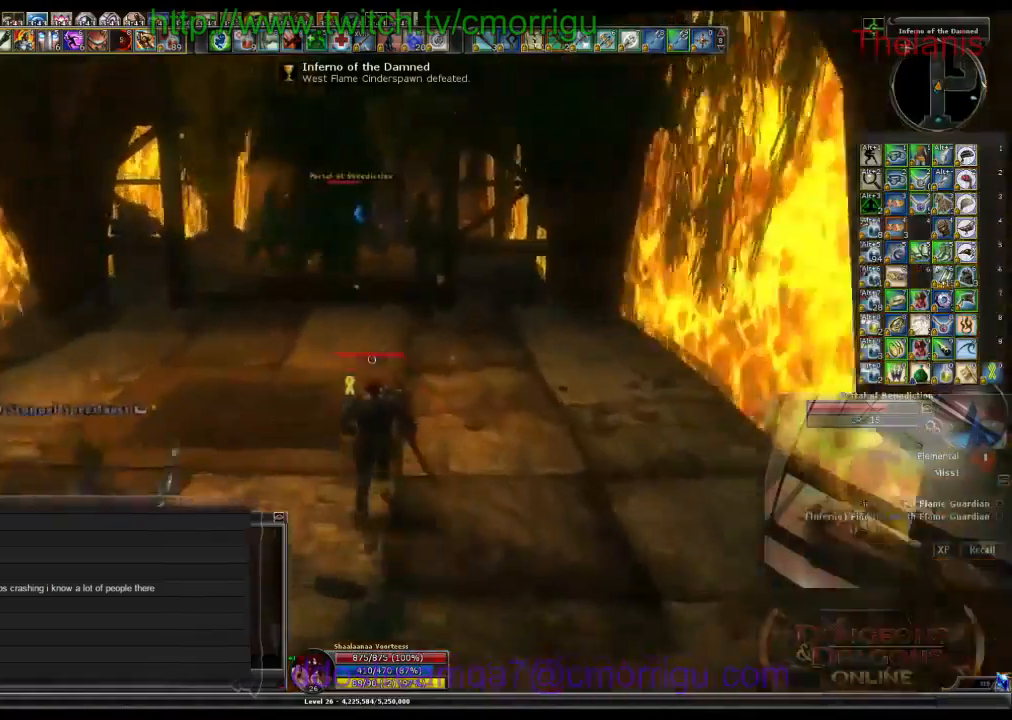
{"keys": ["w"], "events": []}
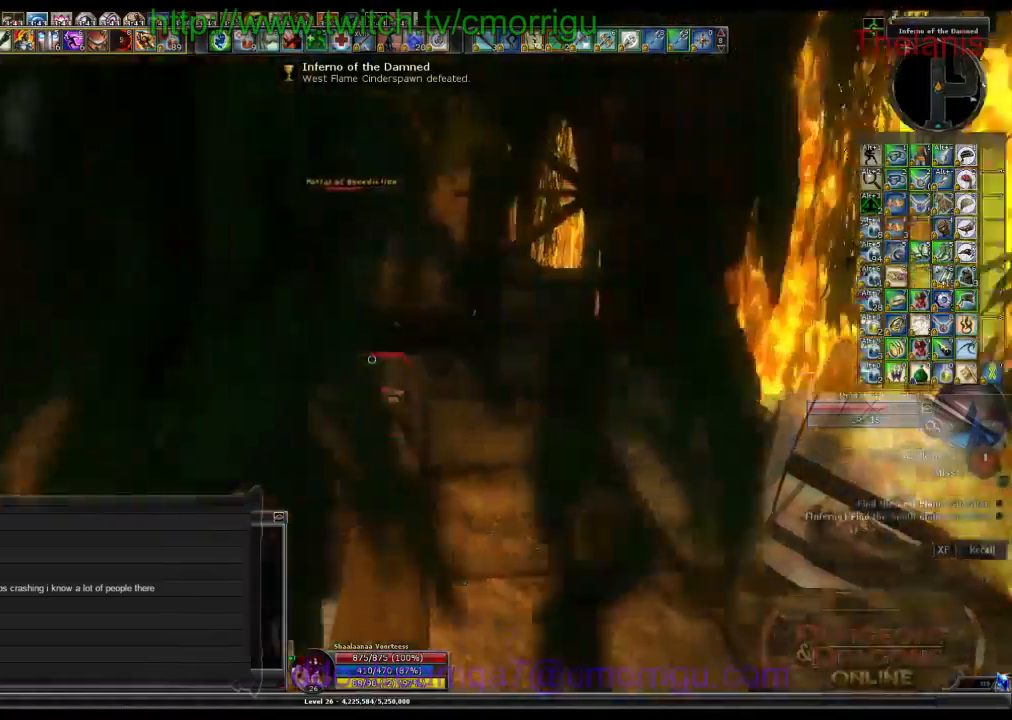
{"keys": ["w"], "events": []}
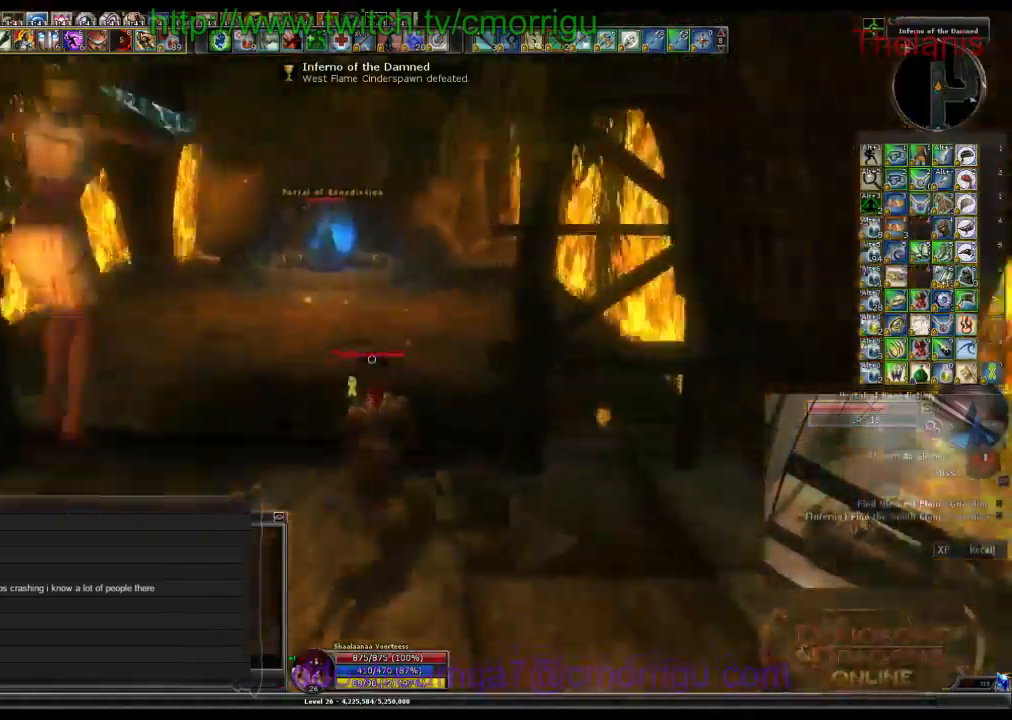
{"keys": ["w"], "events": []}
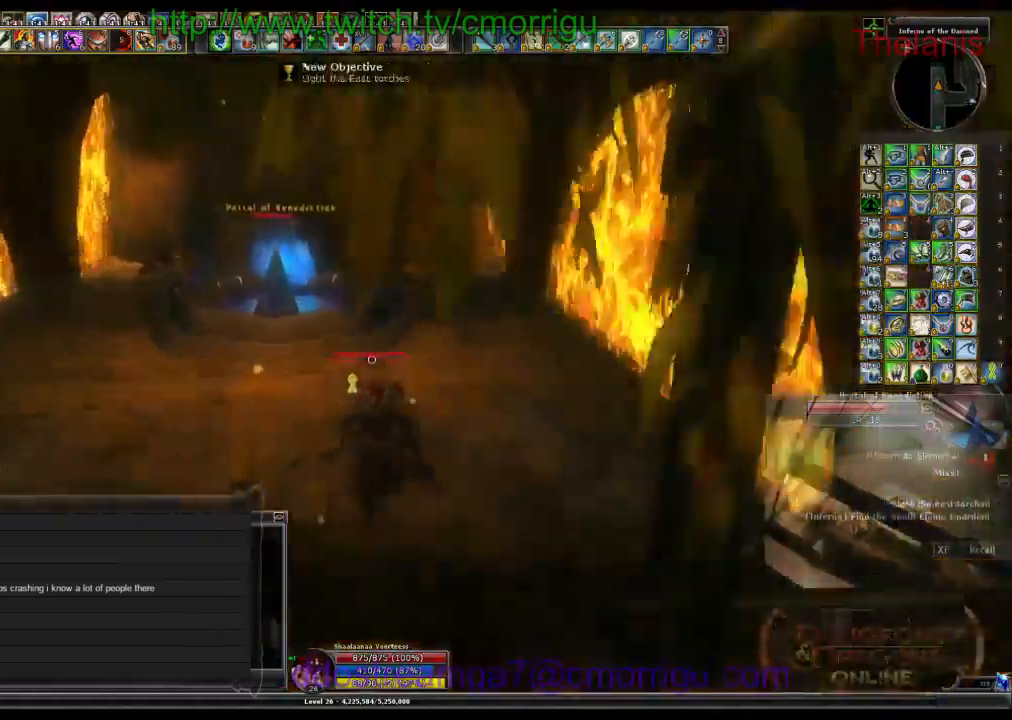
{"keys": ["d", "w"], "events": [[333, "d", "down"]]}
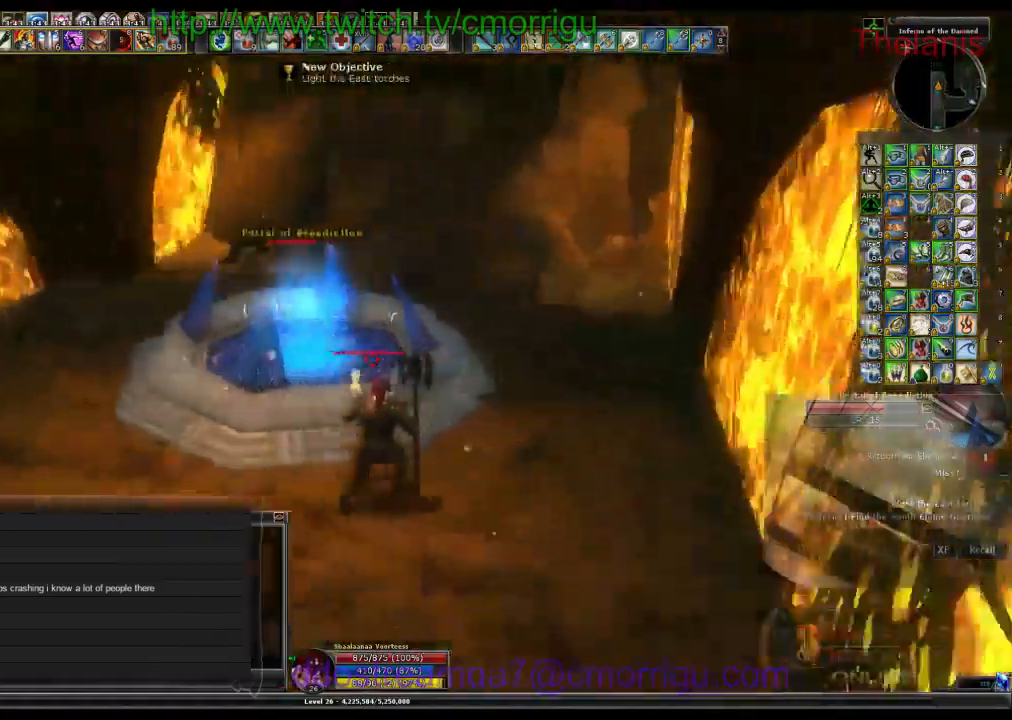
{"keys": [], "events": [[133, "d", "up"], [167, "w", "up"]]}